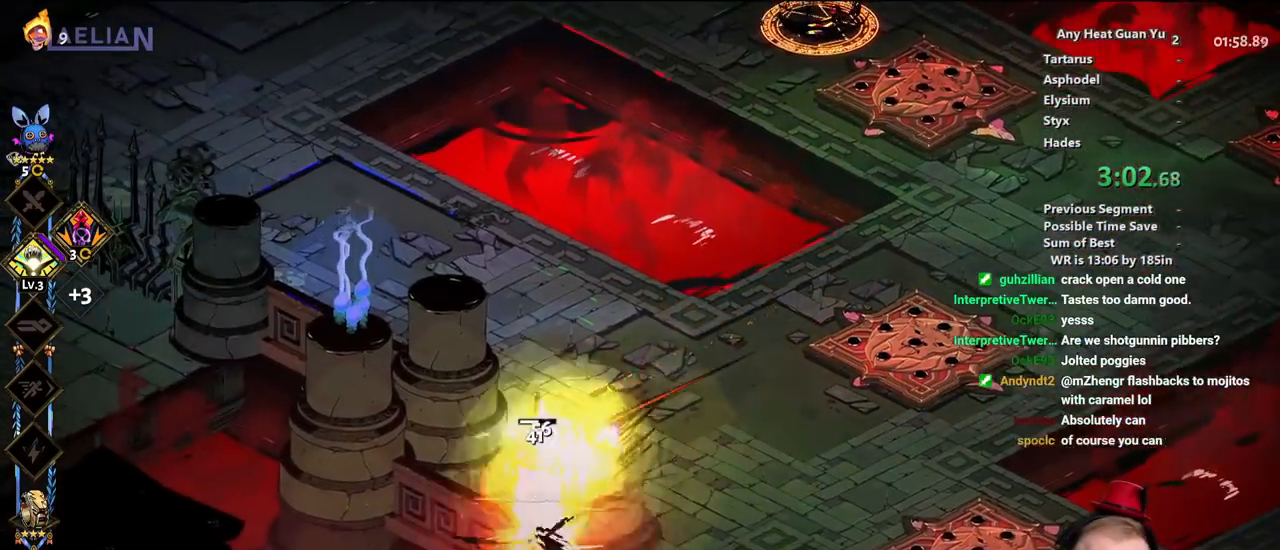
Gameplay with a controller (Xbox layout); each line is a JSON object with the inputs held at the frame after it. "events" lists button and stick changes between this image and that frame as [ms after this image, input, new state], when the widget could be followed in between. Not read: R3 right_stick.
{"buttons": ["A"], "left_stick": "up", "events": [[50, "Y", "up"], [83, "left_stick", "up-left"], [133, "left_stick", "up"], [283, "A", "down"], [383, "A", "up"], [500, "A", "down"]]}
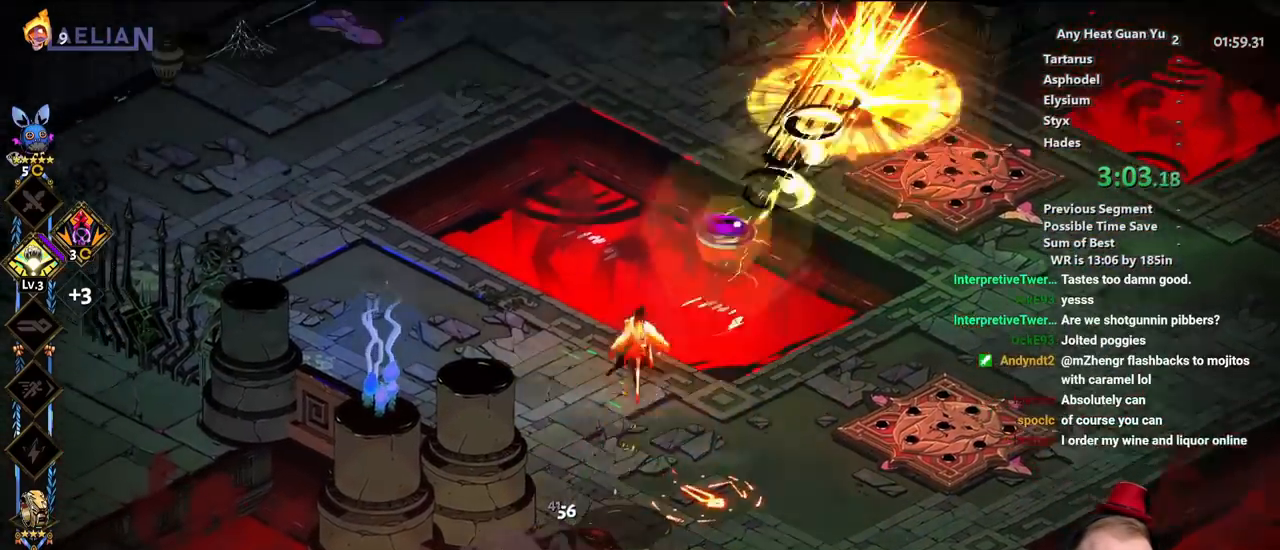
{"buttons": ["X"], "left_stick": "up-right", "events": [[83, "A", "up"], [150, "A", "down"], [200, "X", "down"], [267, "left_stick", "up-right"], [283, "A", "up"]]}
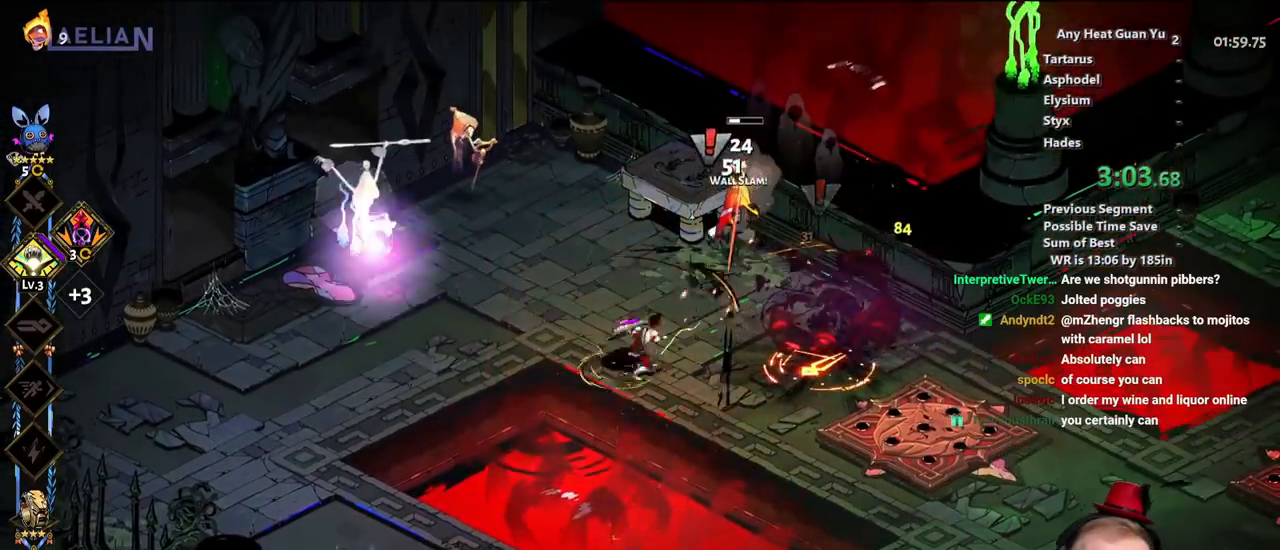
{"buttons": ["Y"], "left_stick": "left", "events": [[50, "left_stick", "left"], [250, "X", "up"], [283, "left_stick", "up"], [400, "left_stick", "left"], [467, "Y", "down"]]}
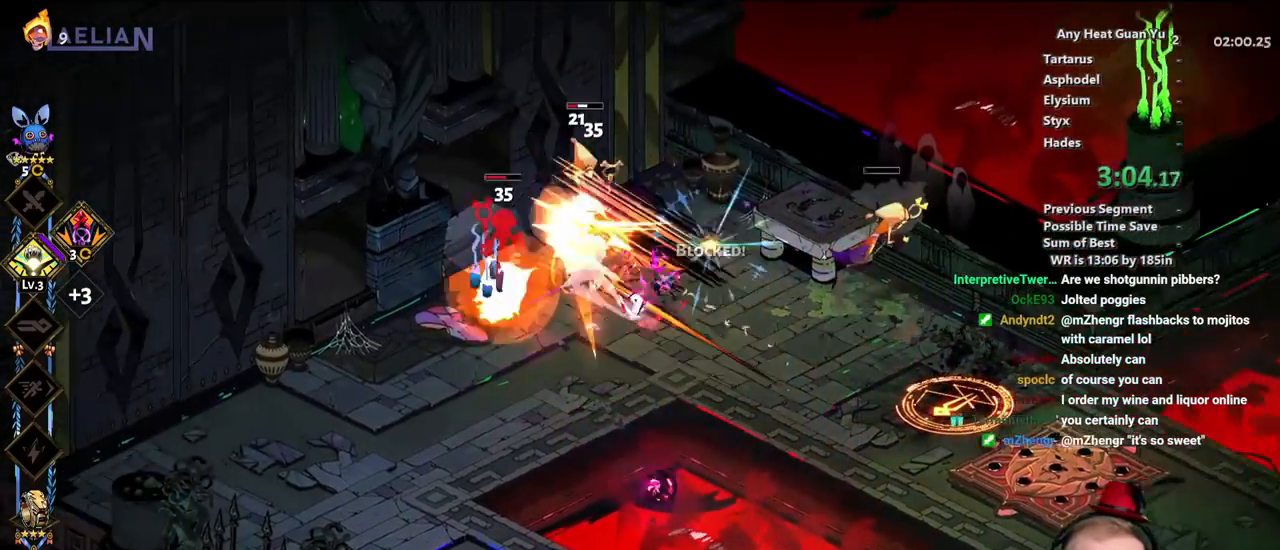
{"buttons": ["A"], "left_stick": "right", "events": [[67, "Y", "up"], [133, "left_stick", "down"], [150, "Y", "down"], [250, "Y", "up"], [350, "left_stick", "right"], [433, "A", "down"]]}
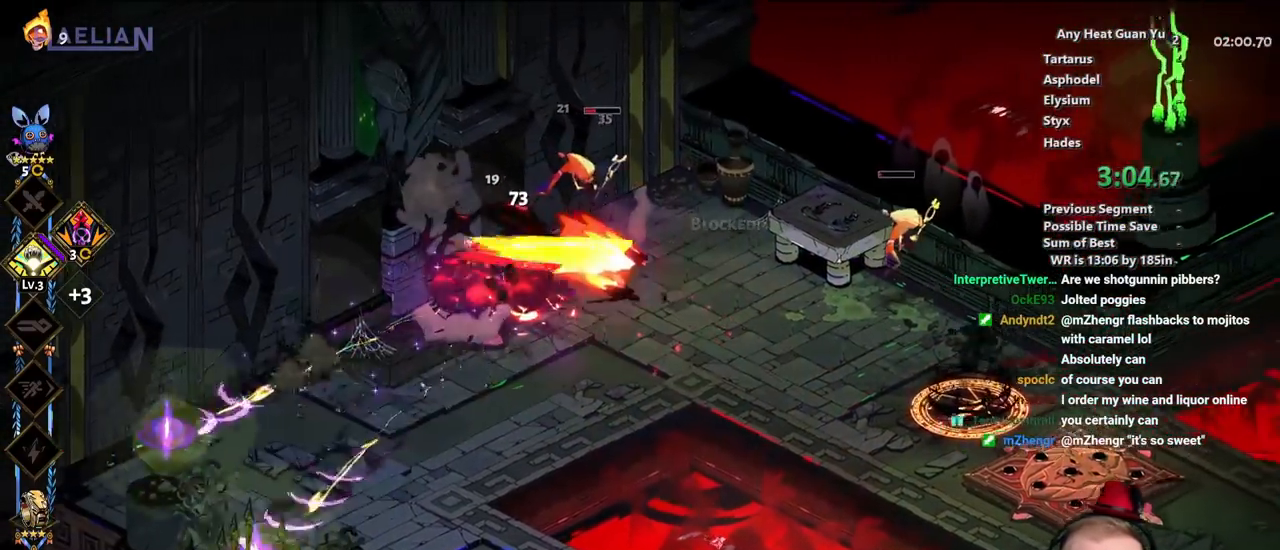
{"buttons": ["X"], "left_stick": "right", "events": [[33, "A", "up"], [100, "A", "down"], [117, "left_stick", "down-right"], [150, "X", "down"], [200, "A", "up"], [233, "left_stick", "down"], [433, "left_stick", "right"]]}
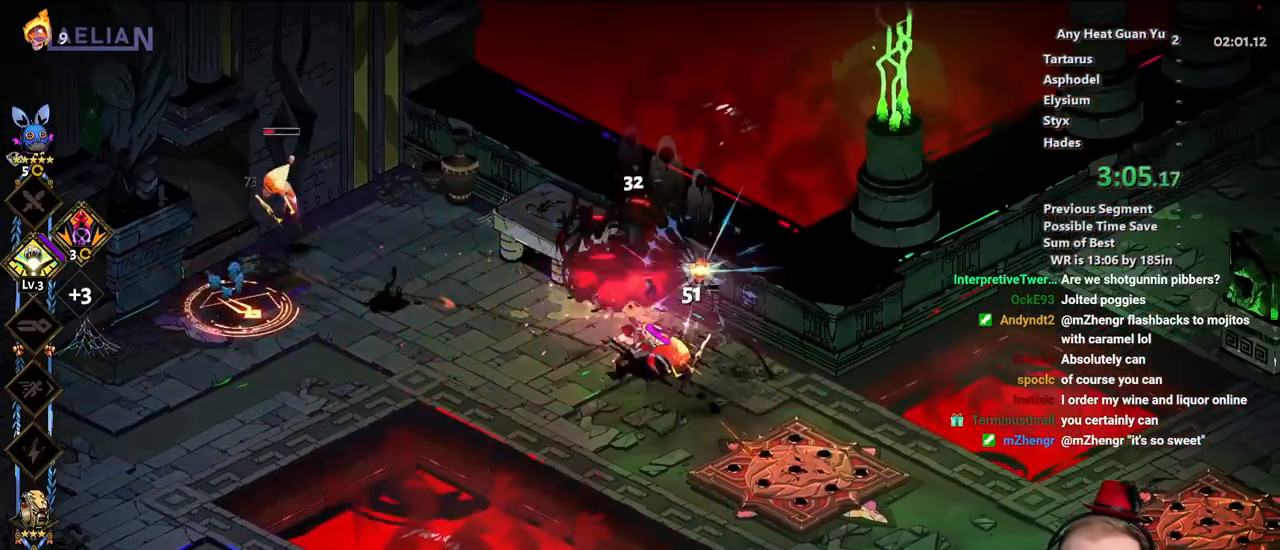
{"buttons": [], "left_stick": "left", "events": [[233, "left_stick", "left"], [417, "X", "up"]]}
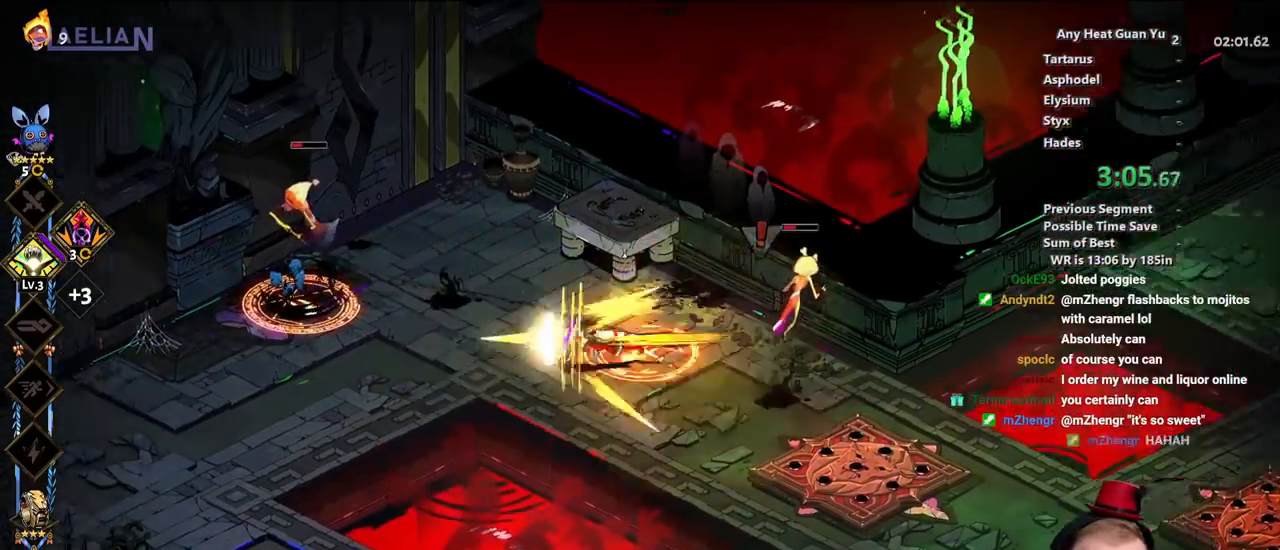
{"buttons": [], "left_stick": "right", "events": [[83, "Y", "down"], [167, "Y", "up"], [267, "Y", "down"], [267, "left_stick", "up"], [333, "Y", "up"], [417, "Y", "down"], [450, "left_stick", "right"], [500, "Y", "up"]]}
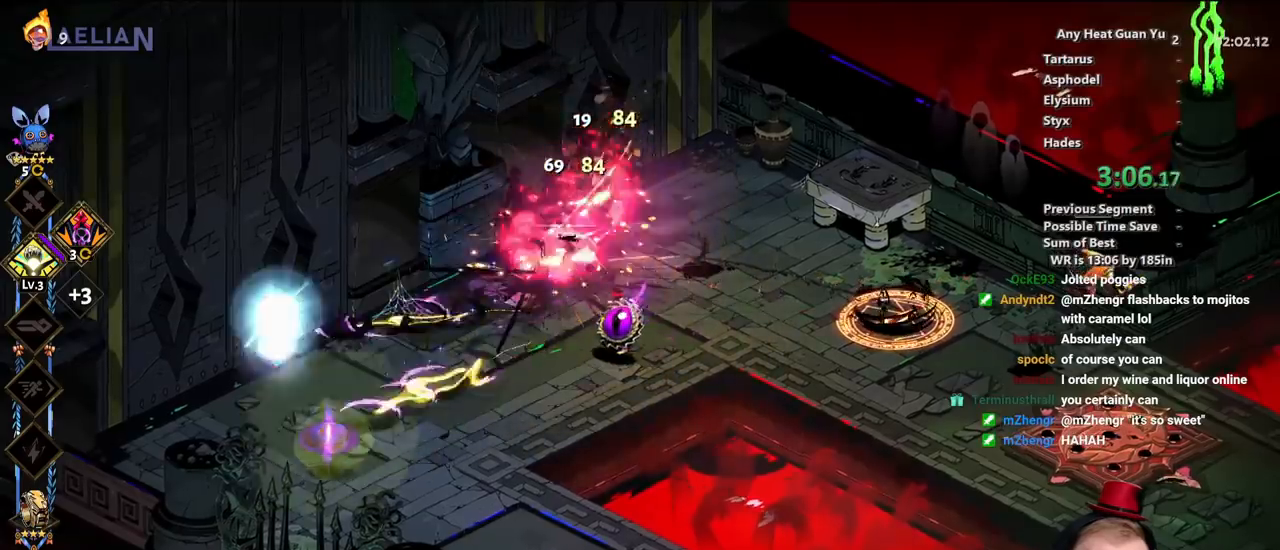
{"buttons": ["X"], "left_stick": "down", "events": [[33, "left_stick", "down-right"], [117, "A", "down"], [217, "A", "up"], [283, "A", "down"], [333, "X", "down"], [333, "left_stick", "down"], [400, "A", "up"]]}
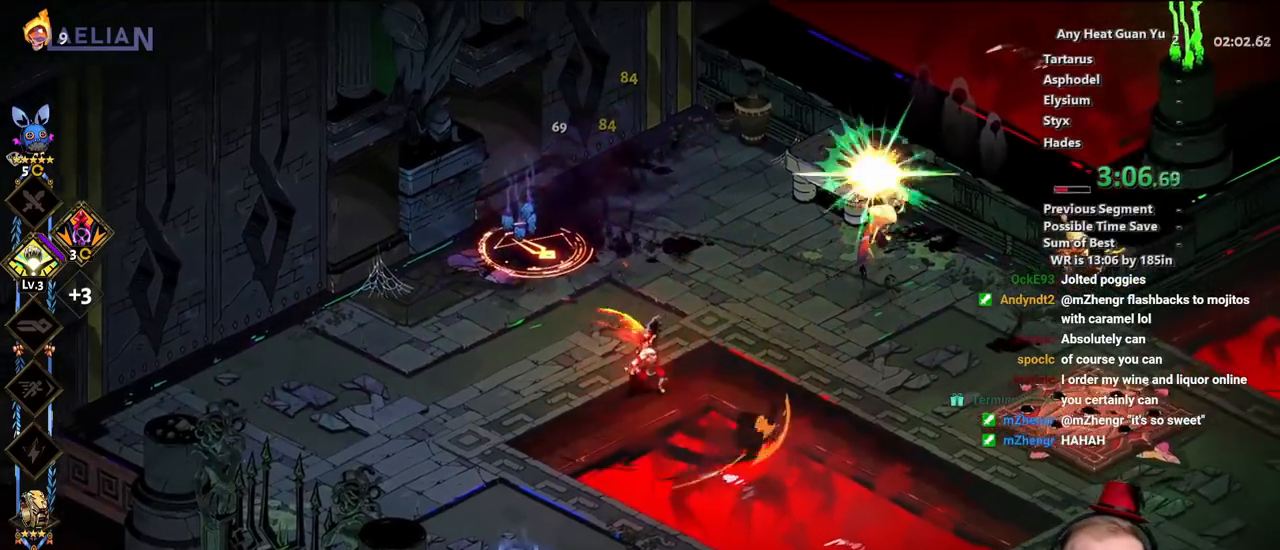
{"buttons": [], "left_stick": "up-right", "events": [[133, "left_stick", "right"], [217, "left_stick", "up-right"], [417, "X", "up"]]}
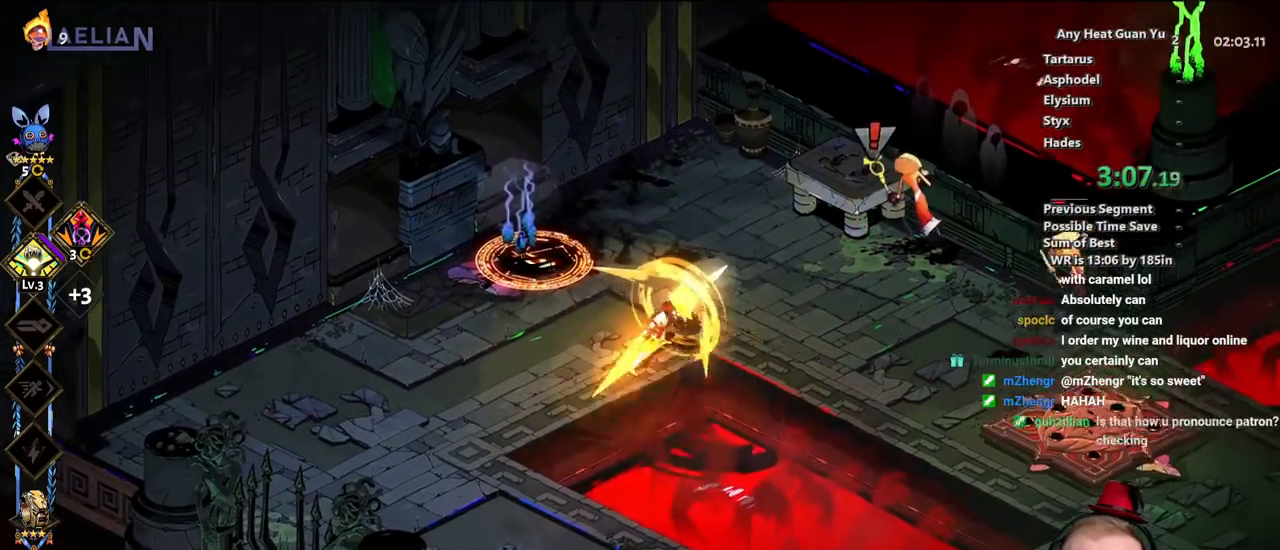
{"buttons": [], "left_stick": "right", "events": [[17, "left_stick", "right"], [133, "Y", "down"], [250, "Y", "up"], [333, "Y", "down"], [417, "Y", "up"]]}
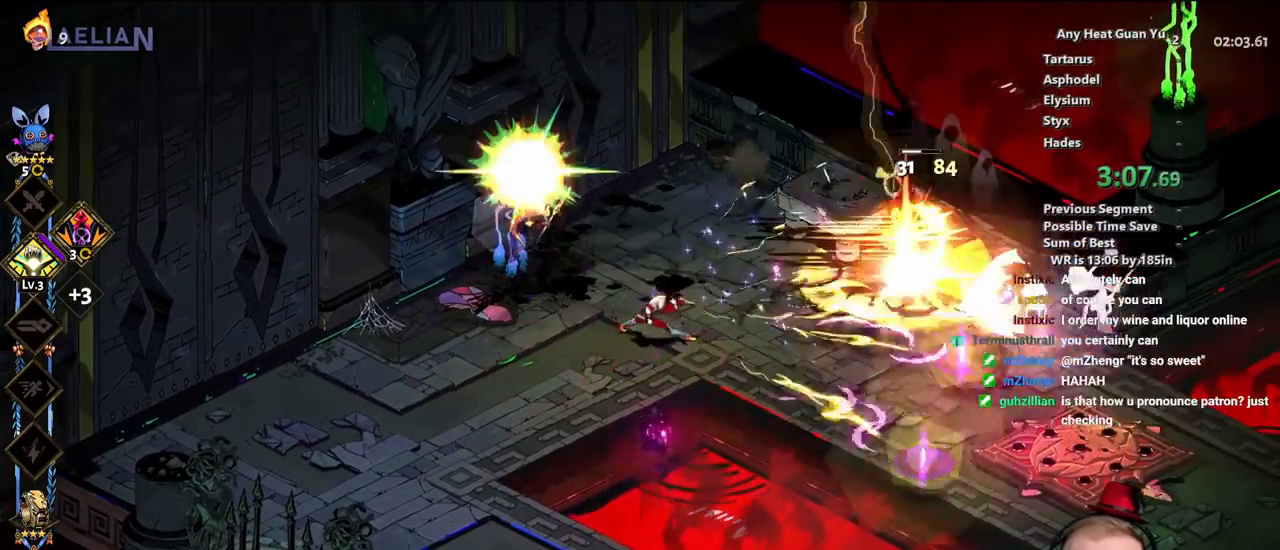
{"buttons": ["X"], "left_stick": "left", "events": [[117, "A", "down"], [183, "X", "down"], [250, "left_stick", "down-left"], [267, "A", "up"], [383, "left_stick", "left"]]}
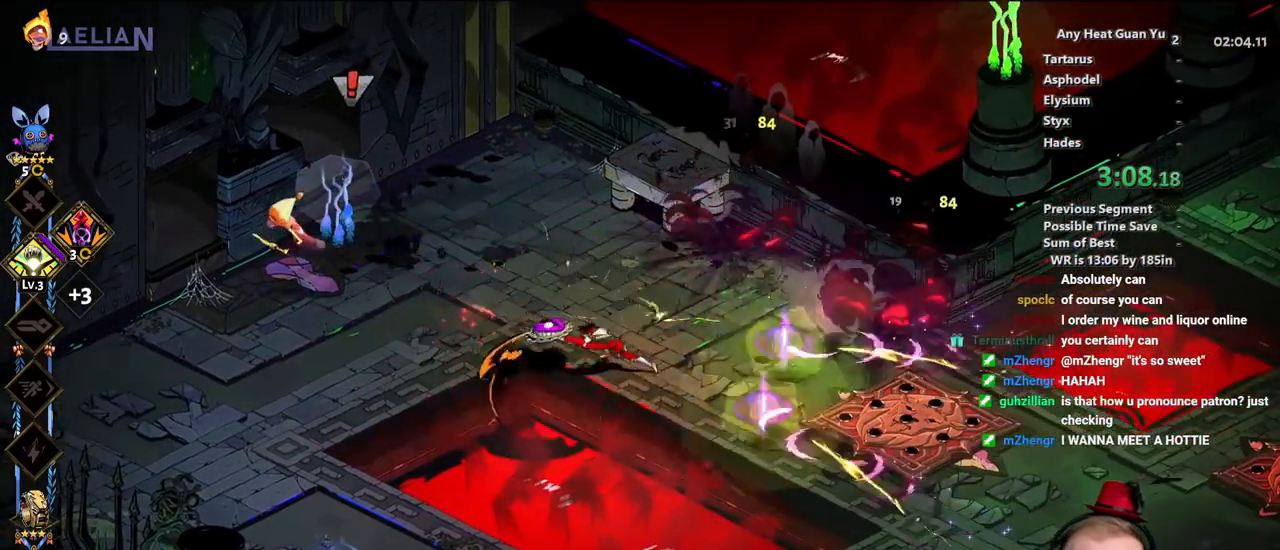
{"buttons": [], "left_stick": "left", "events": [[333, "X", "up"]]}
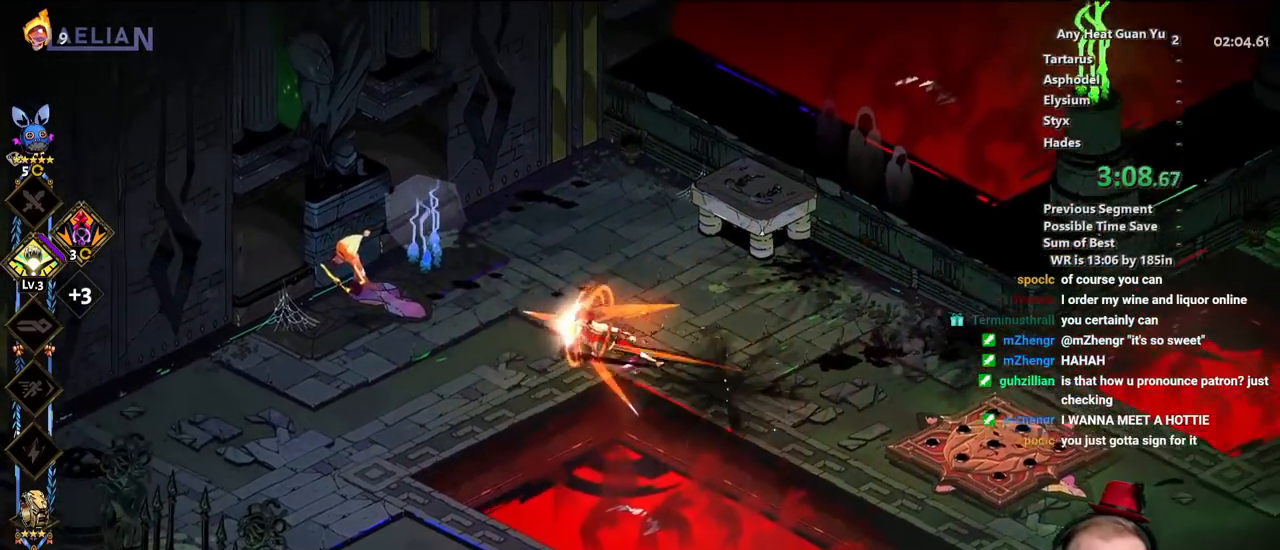
{"buttons": [], "left_stick": "down", "events": [[67, "Y", "down"], [167, "Y", "up"], [250, "Y", "down"], [267, "left_stick", "down-left"], [350, "Y", "up"], [383, "left_stick", "down"]]}
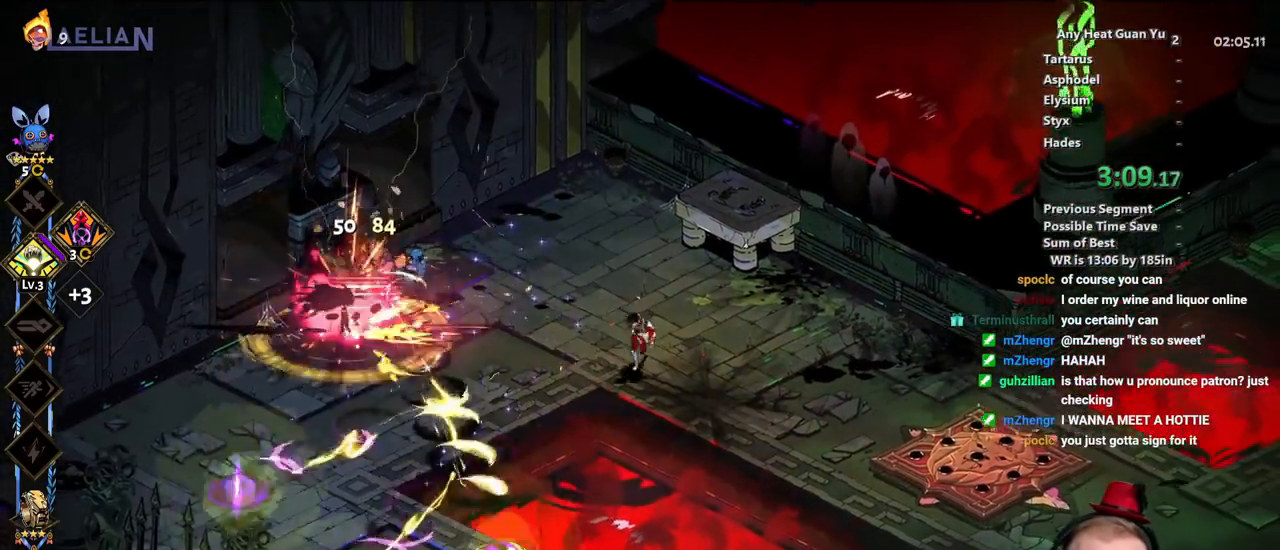
{"buttons": ["A", "X"], "left_stick": "down-right", "events": [[33, "A", "down"], [67, "left_stick", "down-right"], [133, "A", "up"], [233, "A", "down"], [333, "A", "up"], [400, "A", "down"], [450, "X", "down"]]}
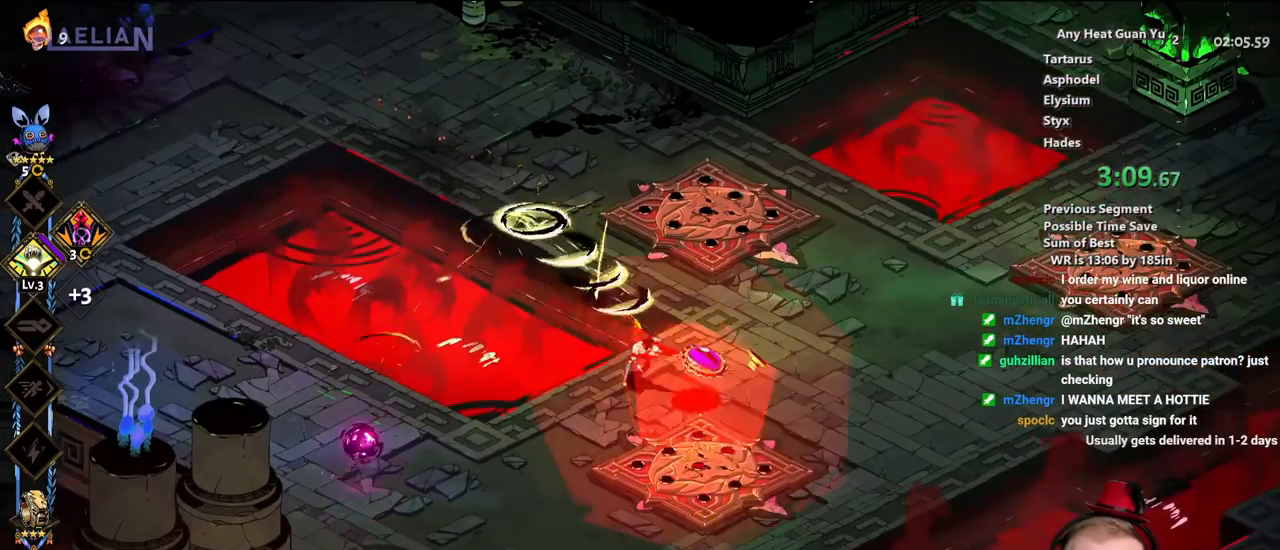
{"buttons": [], "left_stick": "down-left", "events": [[17, "A", "up"], [100, "left_stick", "down-left"], [450, "X", "up"]]}
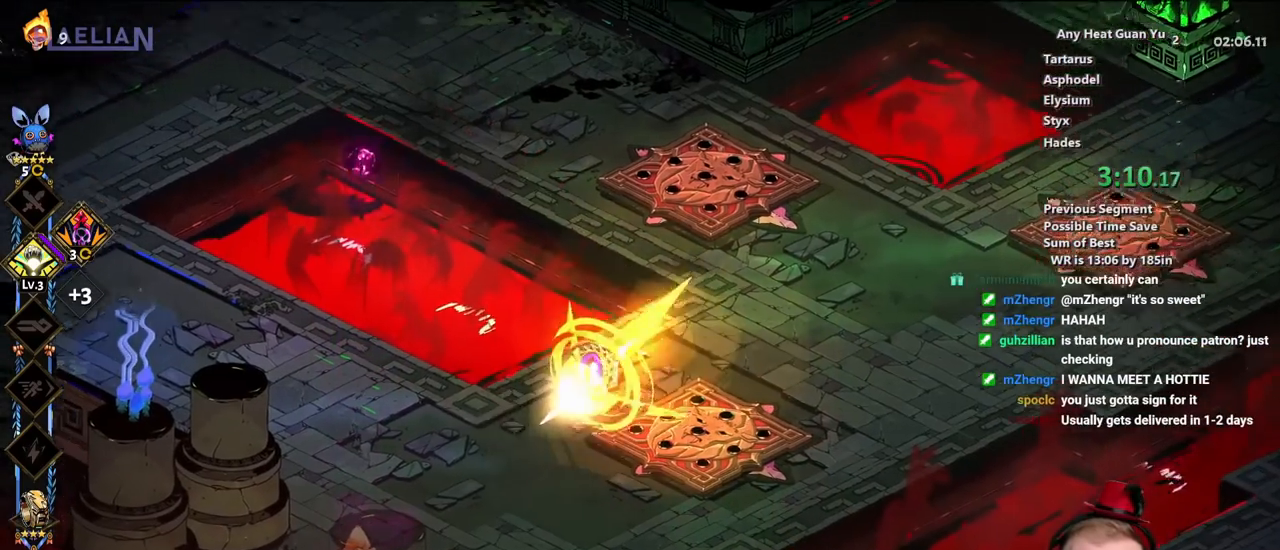
{"buttons": ["Y"], "left_stick": "down-left", "events": [[117, "Y", "down"], [183, "Y", "up"], [283, "Y", "down"], [350, "Y", "up"], [433, "Y", "down"]]}
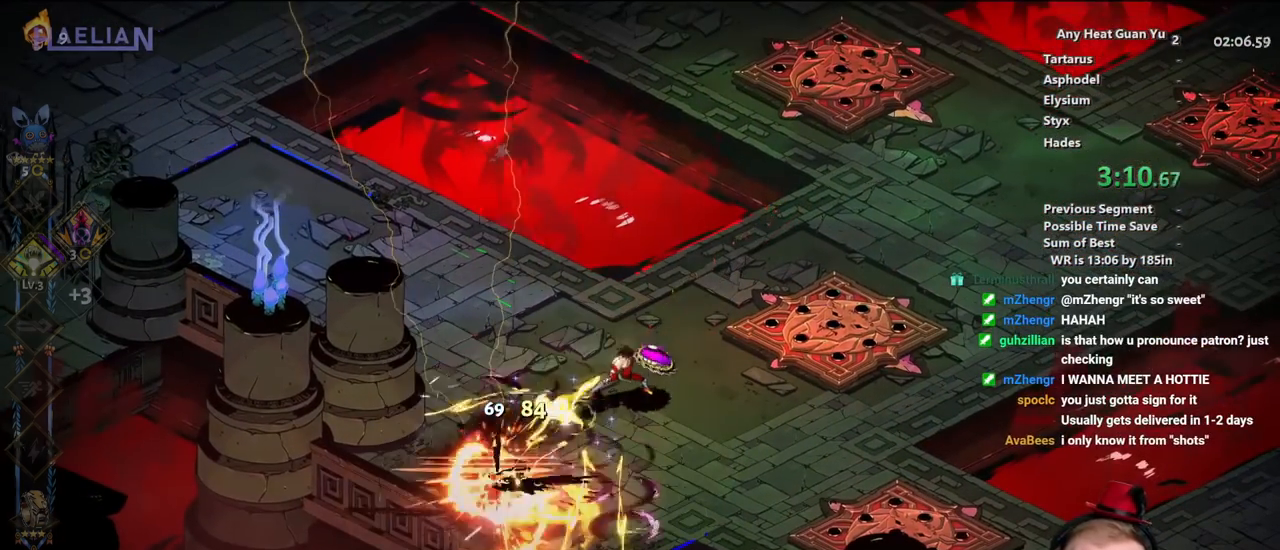
{"buttons": ["R1"], "left_stick": "right", "events": [[50, "Y", "up"], [133, "left_stick", "down-right"], [200, "left_stick", "right"], [333, "R1", "down"]]}
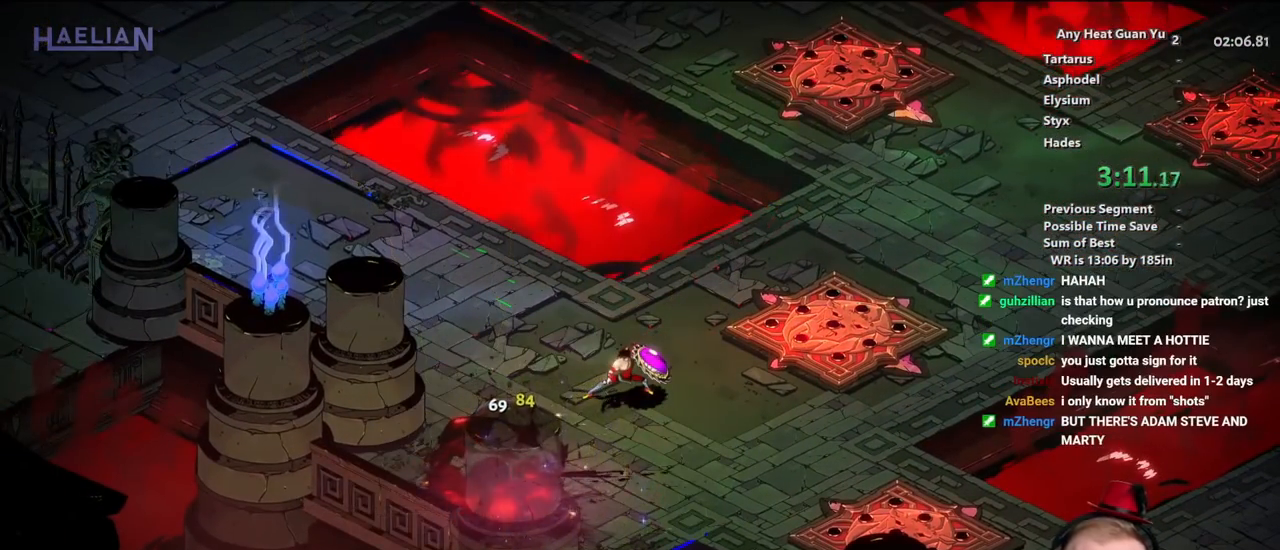
{"buttons": ["R1"], "left_stick": "center", "events": [[33, "R1", "up"], [217, "R1", "down"], [217, "left_stick", "center"], [283, "R1", "up"], [350, "R1", "down"], [417, "R1", "up"], [483, "R1", "down"]]}
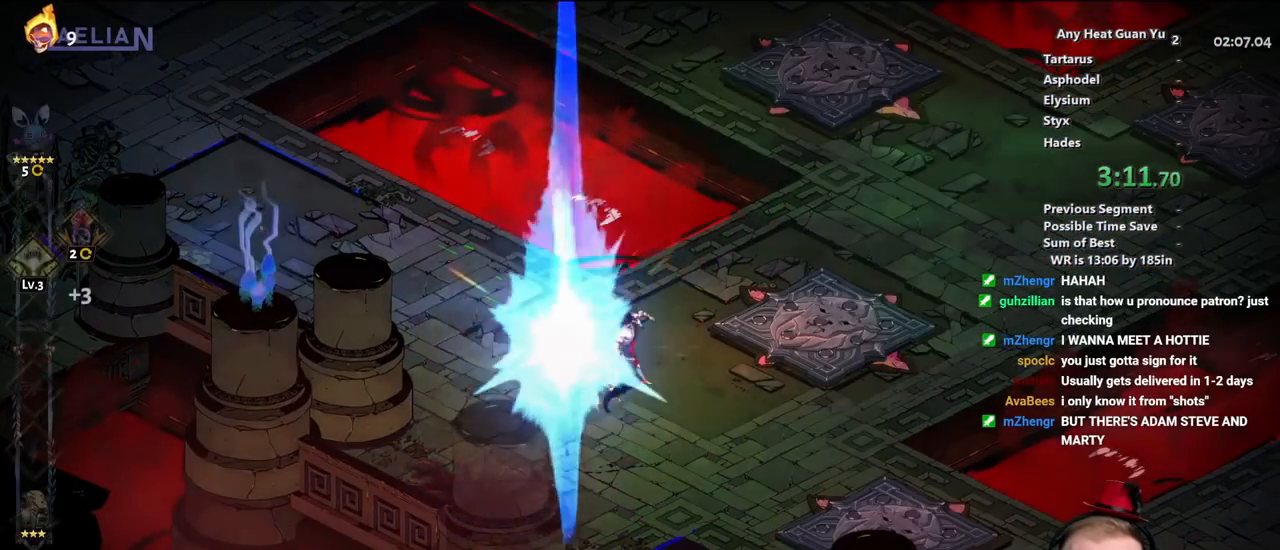
{"buttons": ["A"], "left_stick": "up-right", "events": [[33, "R1", "up"], [100, "R1", "down"], [167, "R1", "up"], [233, "R1", "down"], [333, "R1", "up"], [333, "left_stick", "up-right"], [433, "A", "down"]]}
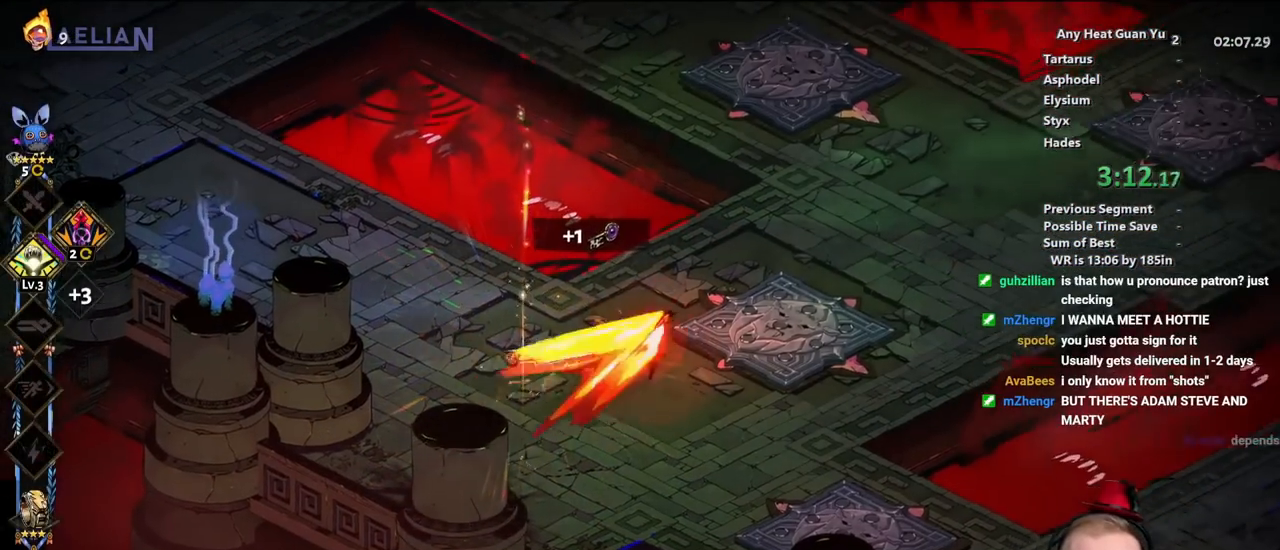
{"buttons": ["A"], "left_stick": "up-right", "events": [[33, "A", "up"], [100, "A", "down"], [183, "A", "up"], [250, "A", "down"], [350, "A", "up"], [417, "A", "down"]]}
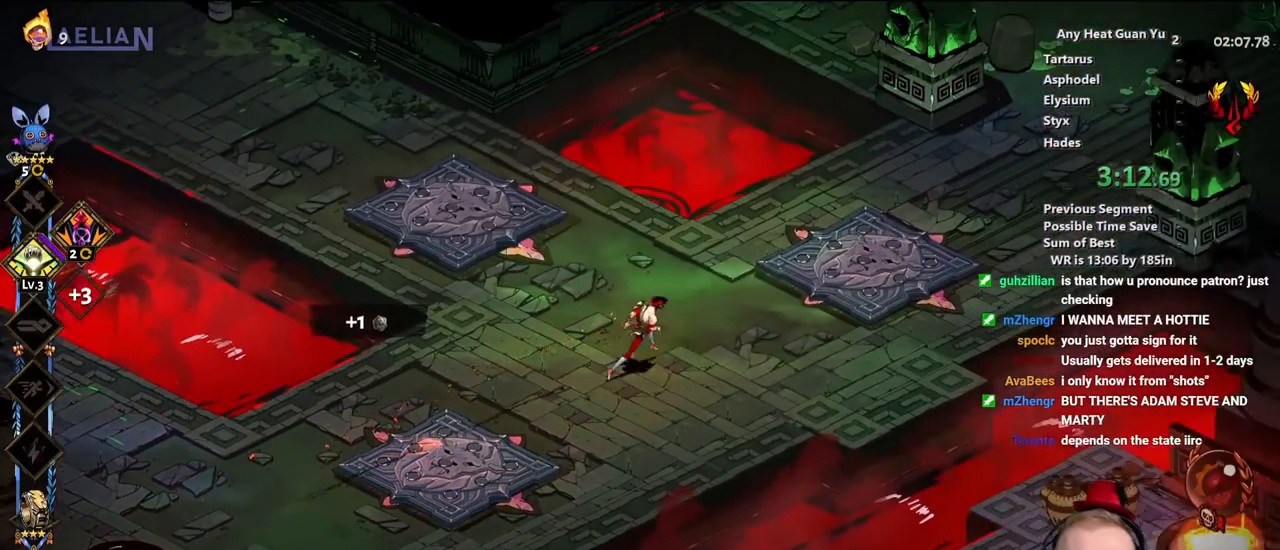
{"buttons": [], "left_stick": "up-right", "events": [[33, "A", "up"], [200, "A", "down"], [283, "A", "up"], [383, "A", "down"], [483, "A", "up"]]}
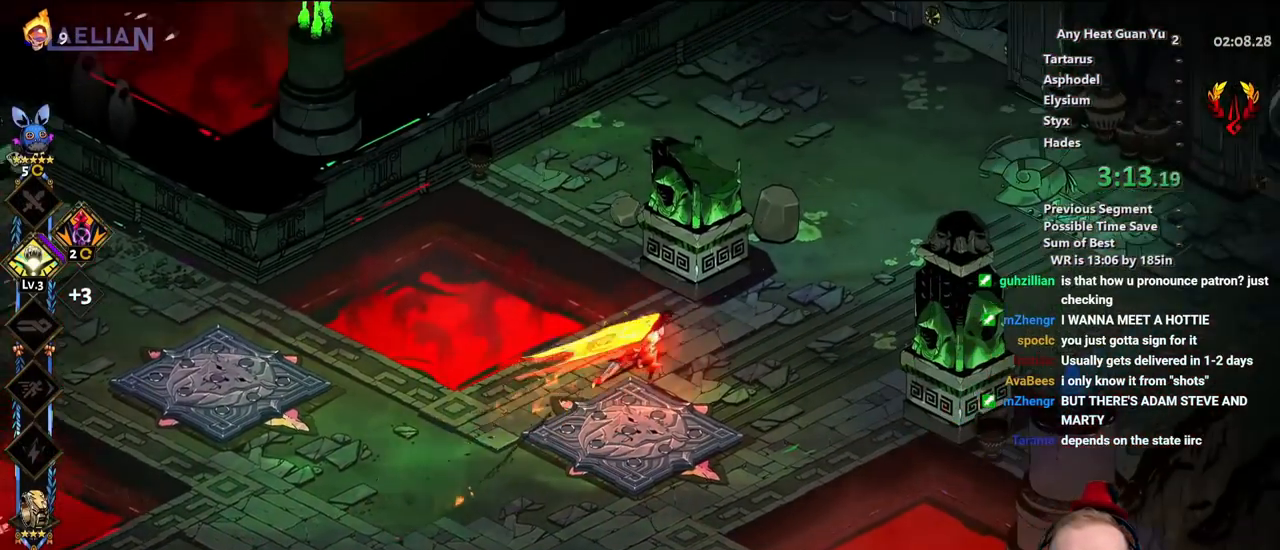
{"buttons": [], "left_stick": "up-right", "events": [[67, "A", "down"], [167, "A", "up"], [217, "A", "down"], [367, "A", "up"]]}
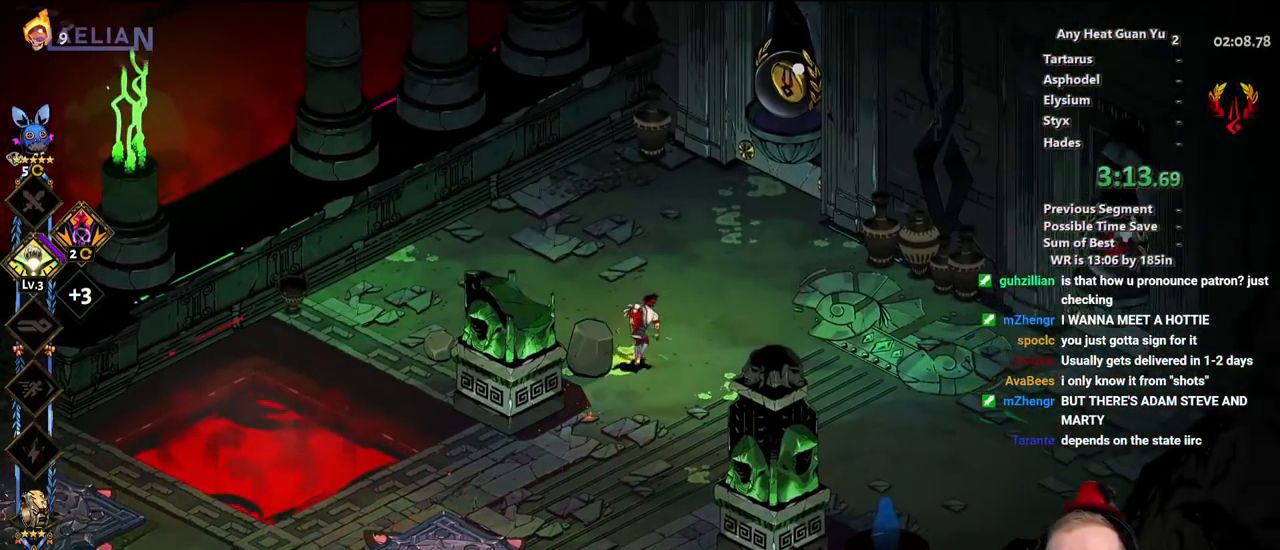
{"buttons": ["A"], "left_stick": "up-right", "events": [[133, "left_stick", "right"], [250, "left_stick", "up-right"], [383, "A", "down"]]}
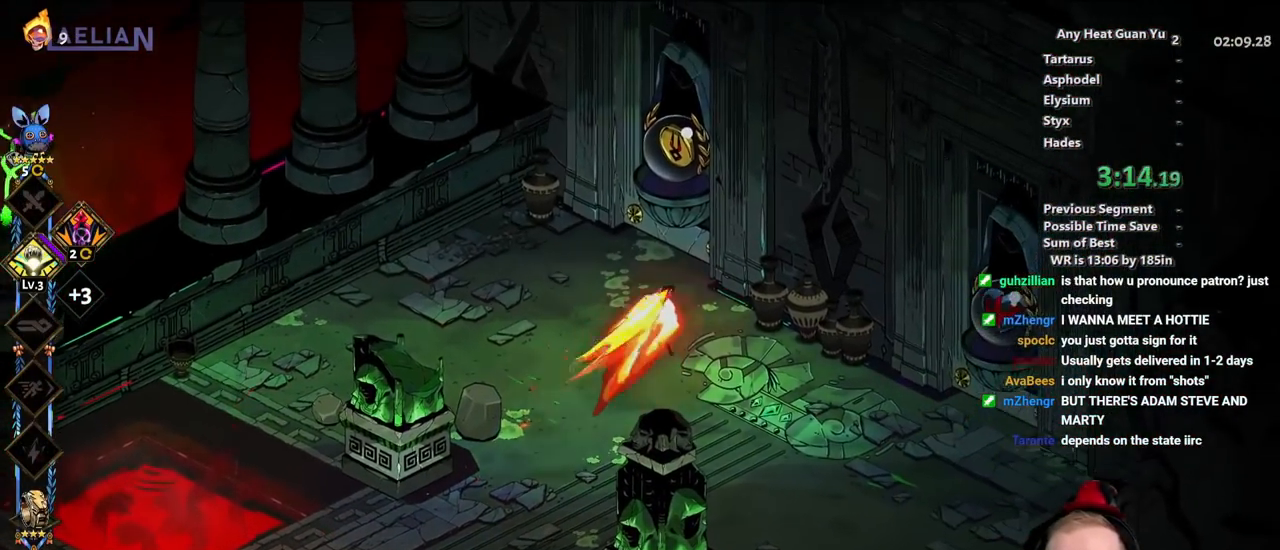
{"buttons": ["R1"], "left_stick": "up-right", "events": [[33, "A", "up"], [200, "R1", "down"], [283, "R1", "up"], [333, "R1", "down"], [400, "R1", "up"], [450, "R1", "down"]]}
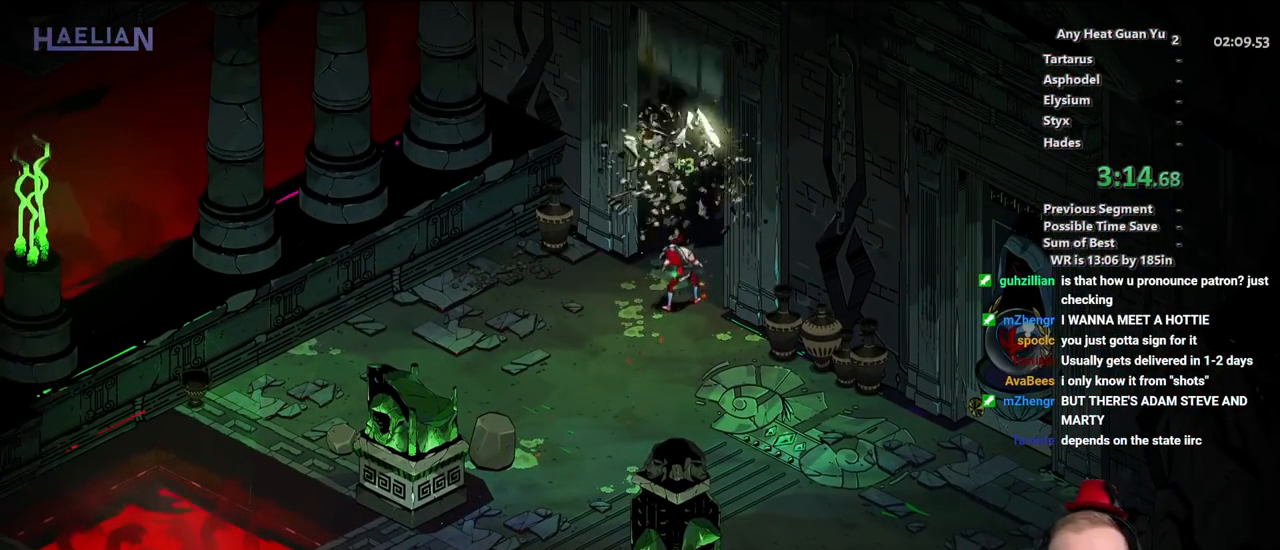
{"buttons": [], "left_stick": "center", "events": [[67, "R1", "up"], [500, "left_stick", "center"]]}
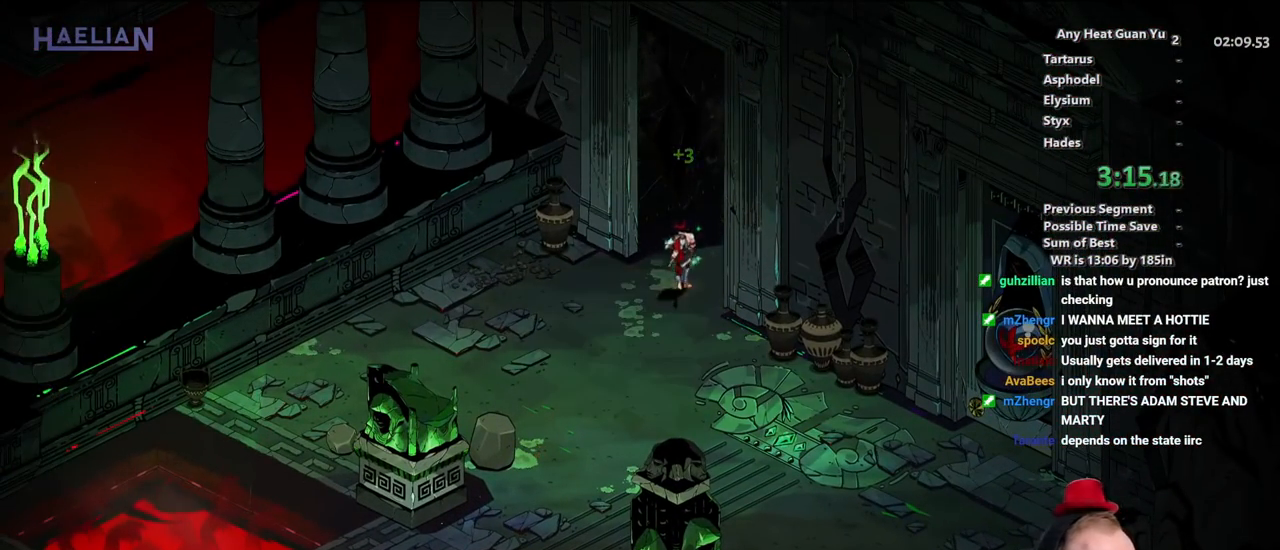
{"buttons": [], "left_stick": "left", "events": [[33, "left_stick", "down-left"], [267, "left_stick", "left"]]}
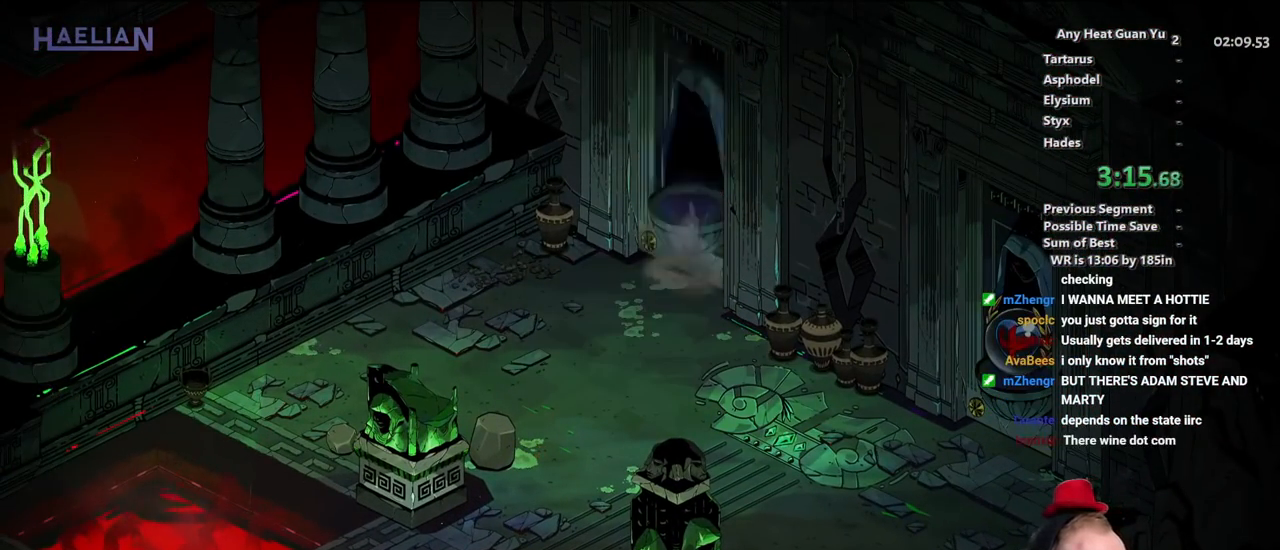
{"buttons": [], "left_stick": "center", "events": [[233, "left_stick", "center"]]}
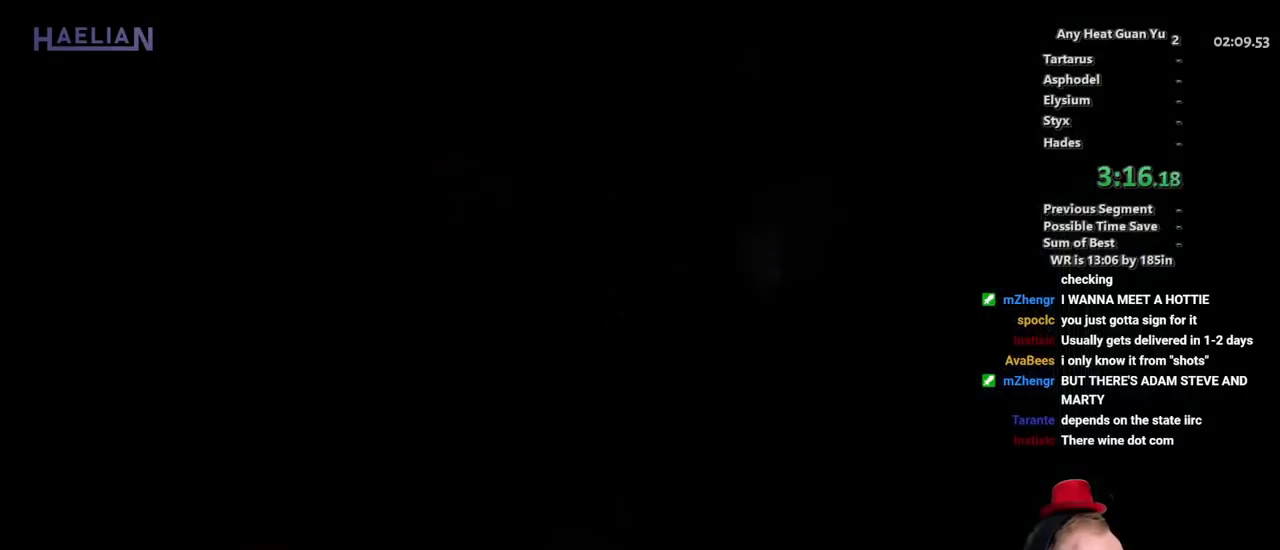
{"buttons": [], "left_stick": "center", "events": []}
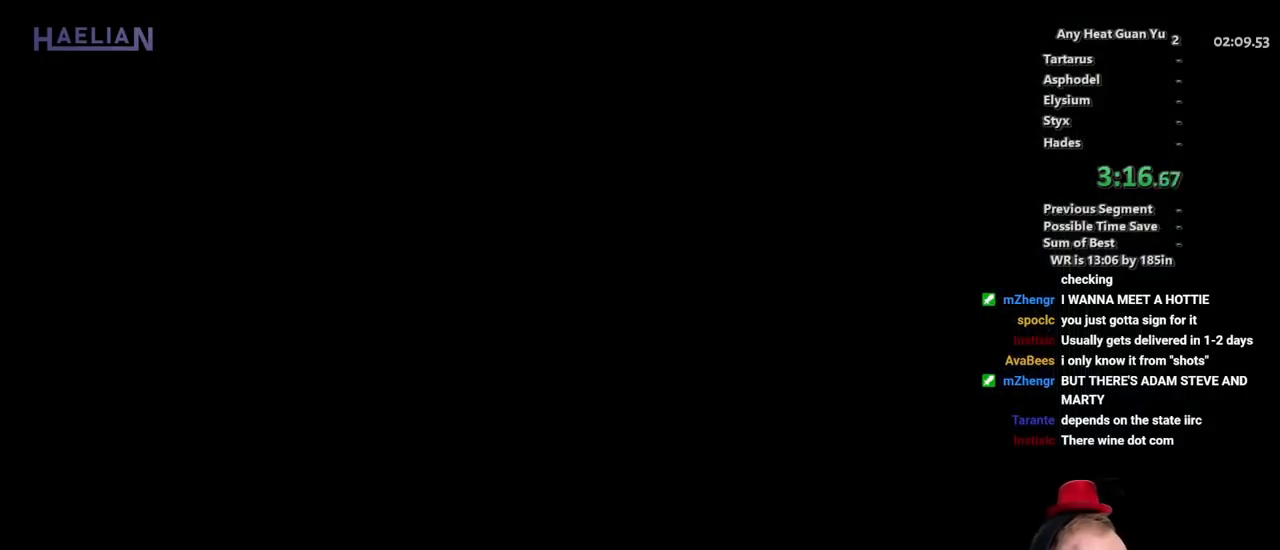
{"buttons": [], "left_stick": "up-right", "events": [[250, "left_stick", "up-right"], [333, "A", "down"], [433, "A", "up"]]}